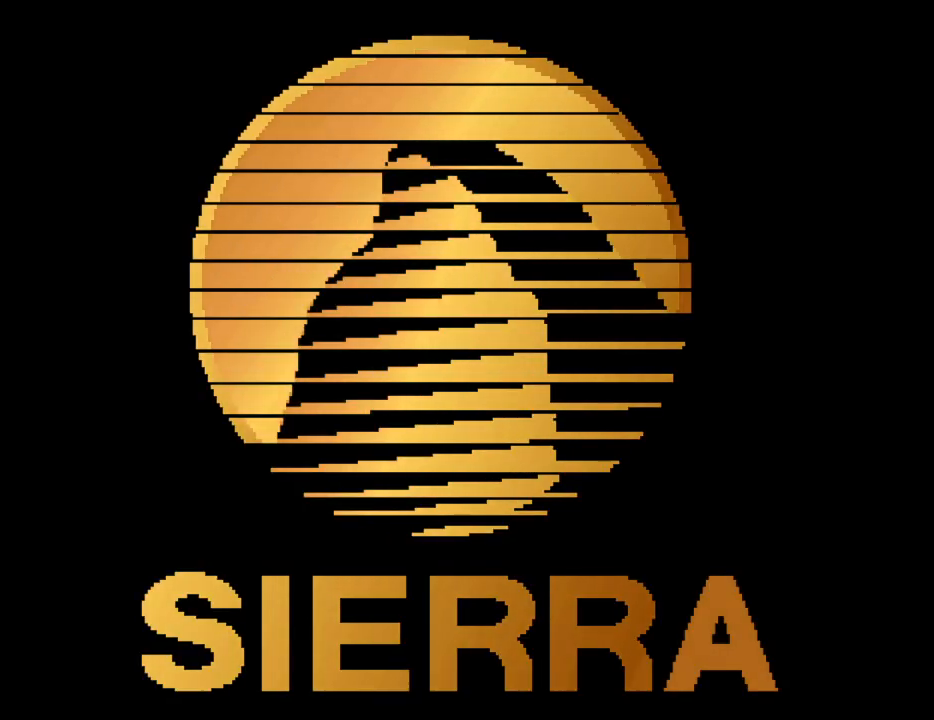
Gameplay with keyboard and mouse; each line is a JSON object with the keys and mouse buttons held at the frame after it. "events" lists presses ("down") and releases ("up") of "down", "escape", "f1", "f10", "f11", "f12", "f2", "f3", "f4", "f5", "f6", "f7", "f8", "f9", "left", "right", "space", "up", "mouse_left", "mouse_wheel", "mouse_right" and "mouse_mb4" between this image and that frame as [ms after this image, input, new state], when the widget could be followed in between. "mouse_left", "mouse_wheel", "mouse_right", "mouse_mb4" = the "left", "wheel", "right", "mb4" buttons of the "mouse" list. No other keys are recorded. "wheel" means that the mouse wheel is clicked or scrolled. Not read: mouse_move.
{"keys": [], "mouse": [], "events": [[150, "mouse_mb4", "down"], [300, "mouse_mb4", "up"]]}
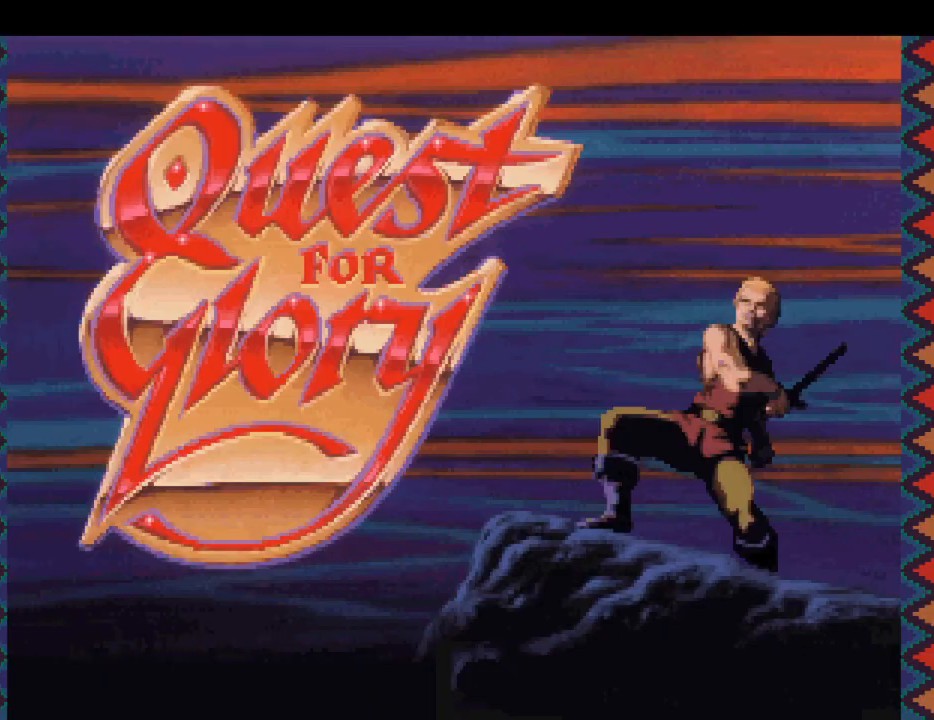
{"keys": [], "mouse": [], "events": []}
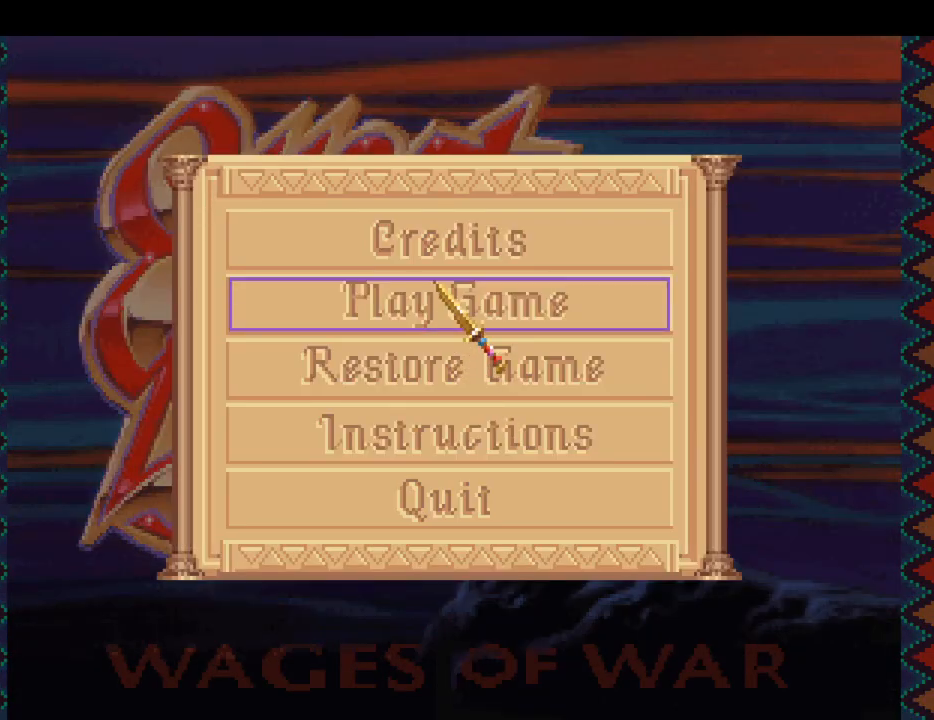
{"keys": [], "mouse": [], "events": [[150, "mouse_wheel", "down"], [233, "mouse_wheel", "up"]]}
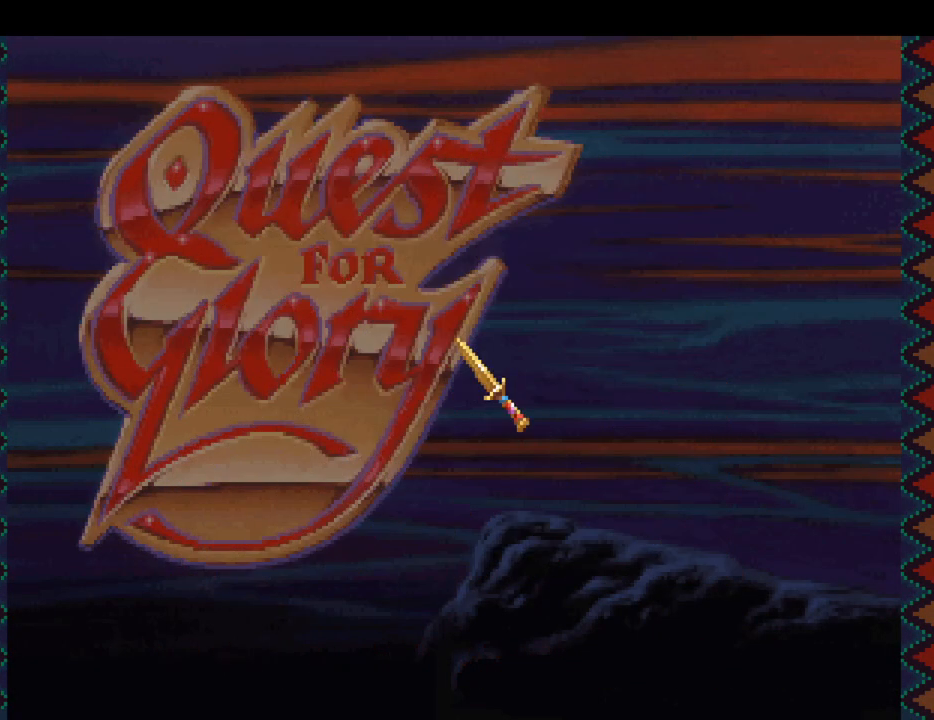
{"keys": [], "mouse": [], "events": []}
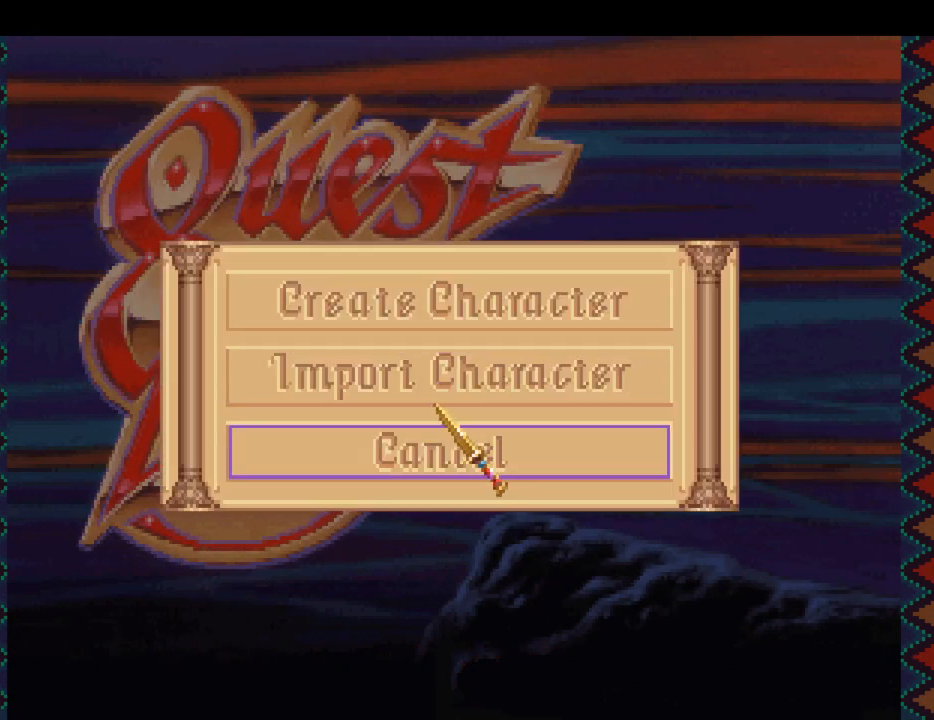
{"keys": [], "mouse": [], "events": [[133, "mouse_wheel", "down"], [217, "mouse_wheel", "up"]]}
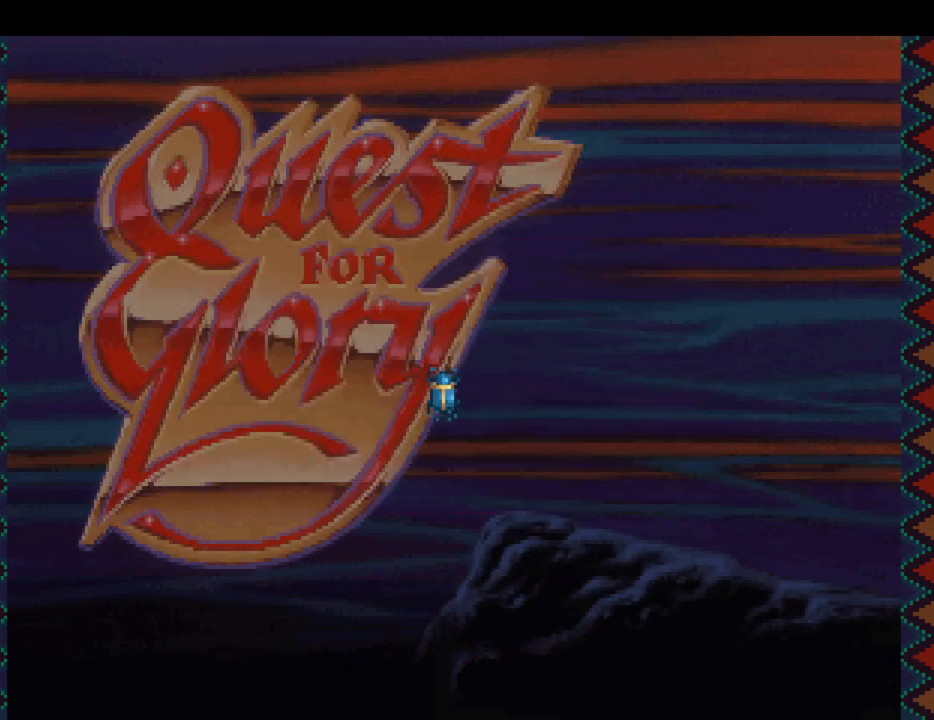
{"keys": [], "mouse": [], "events": []}
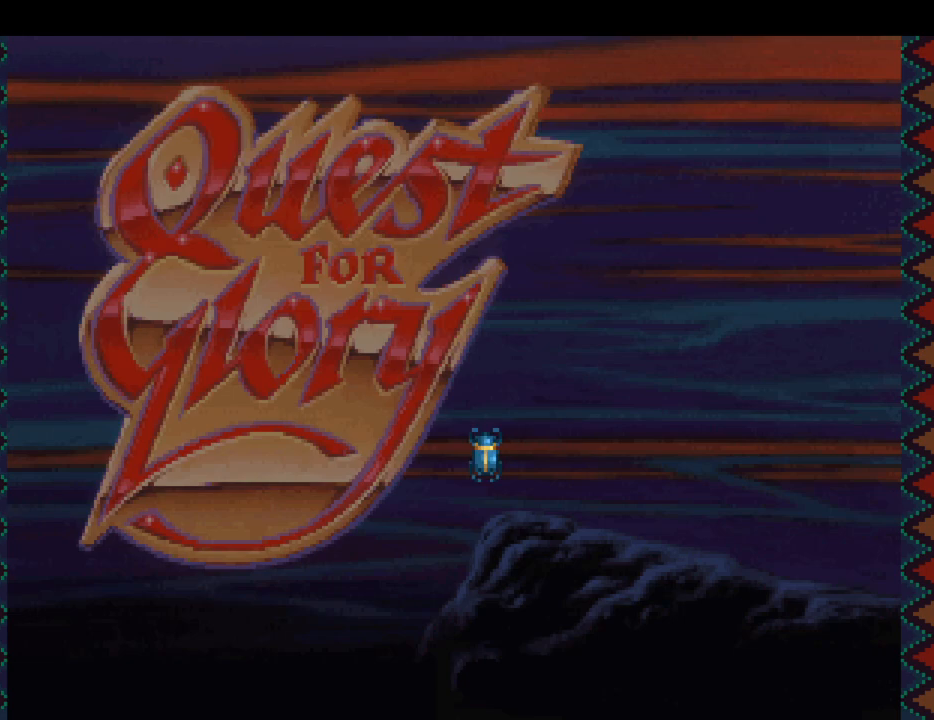
{"keys": [], "mouse": ["mb4"], "events": [[450, "mouse_mb4", "down"]]}
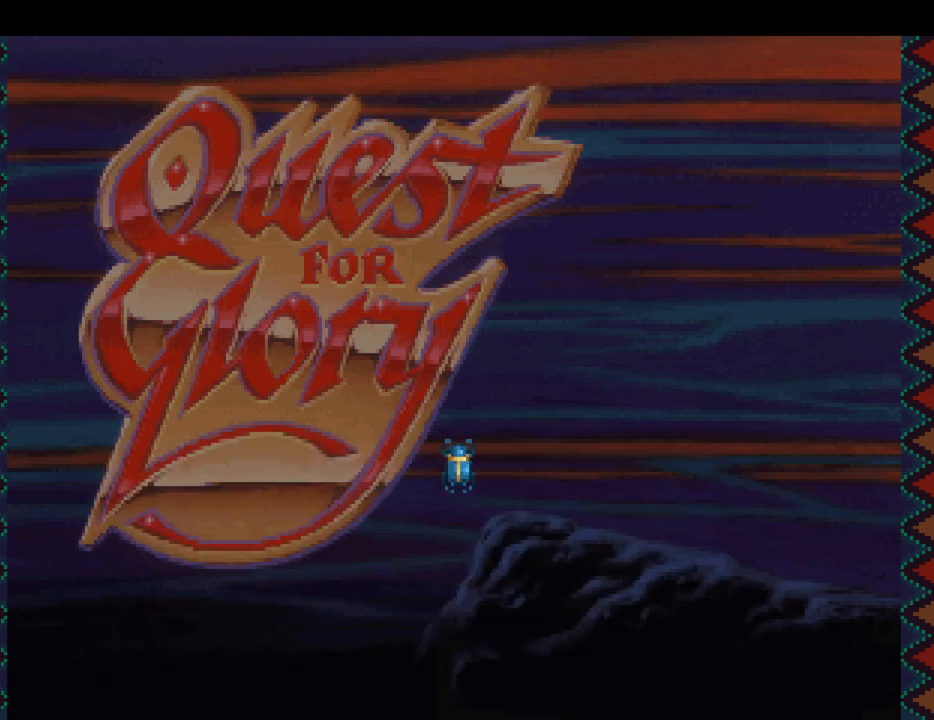
{"keys": [], "mouse": [], "events": [[33, "mouse_mb4", "up"]]}
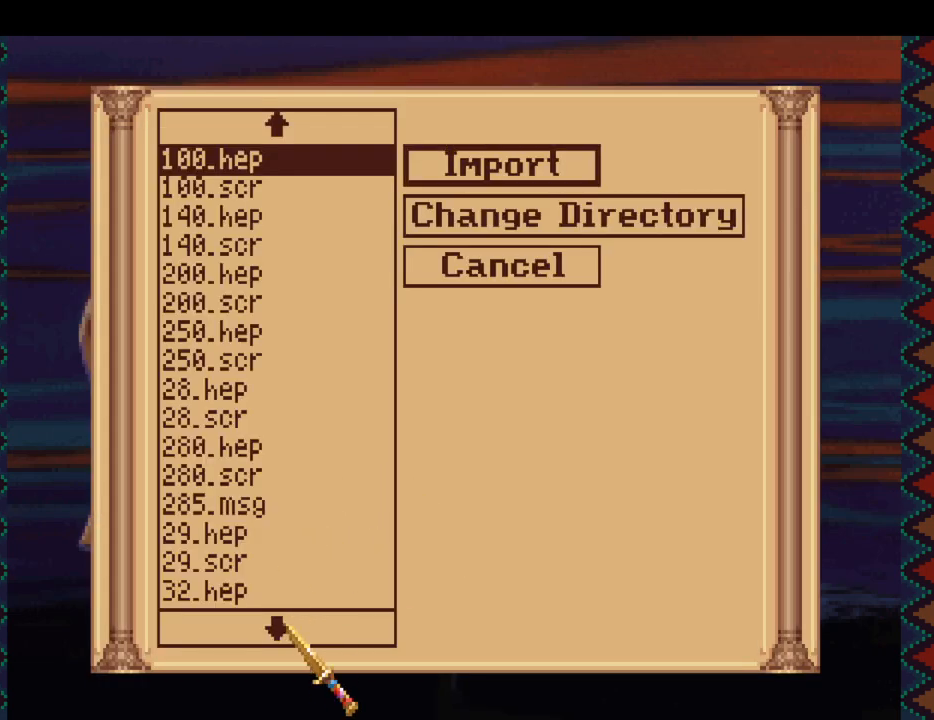
{"keys": [], "mouse": ["wheel"], "events": [[233, "mouse_wheel", "down"]]}
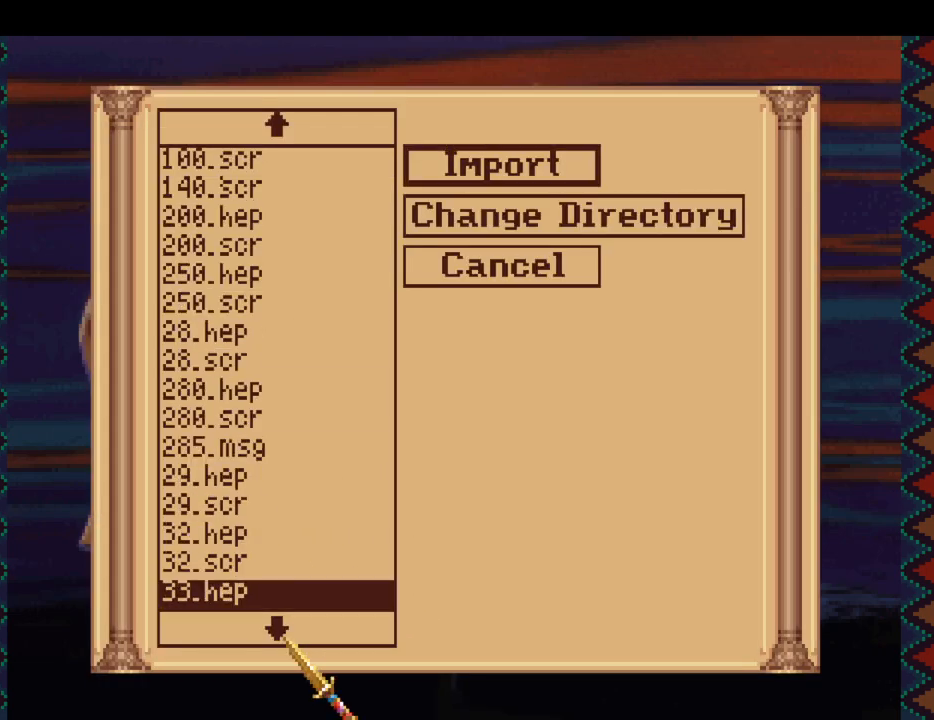
{"keys": [], "mouse": ["wheel"], "events": []}
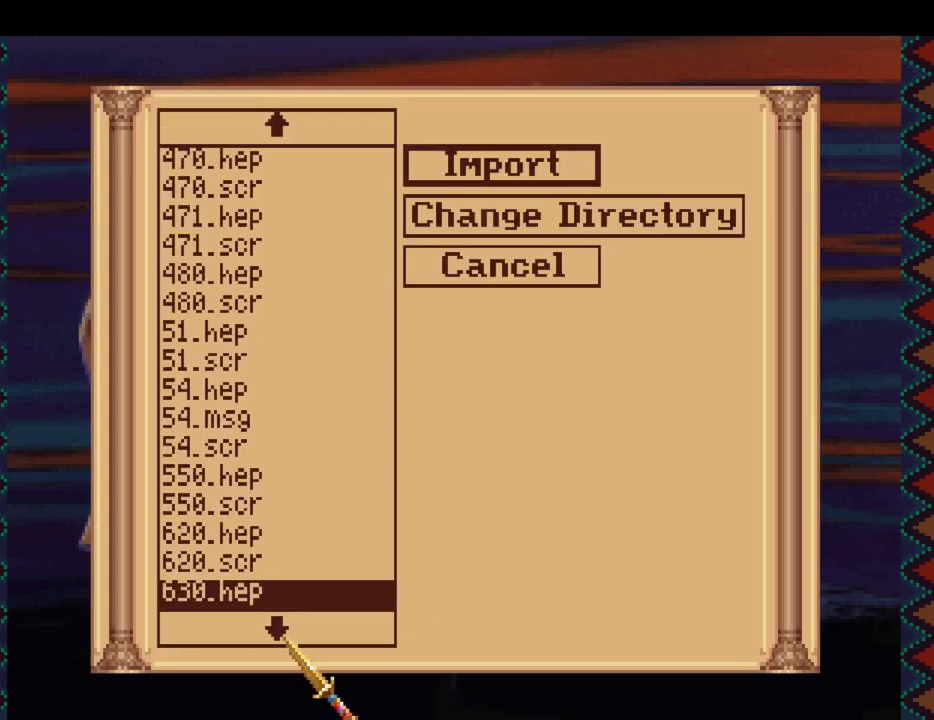
{"keys": [], "mouse": ["wheel"], "events": []}
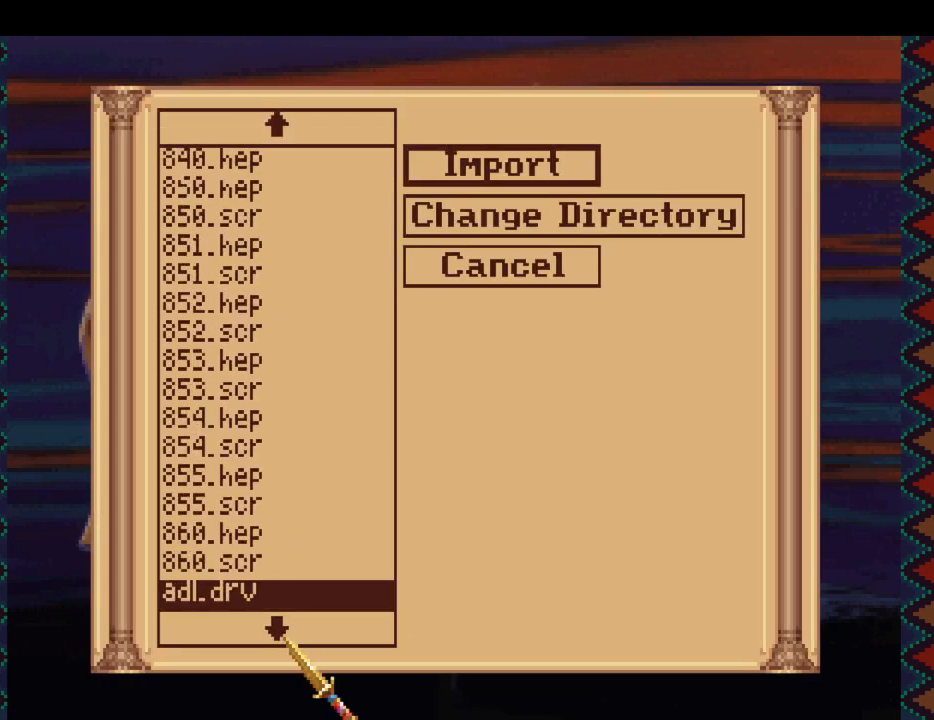
{"keys": [], "mouse": ["wheel"], "events": []}
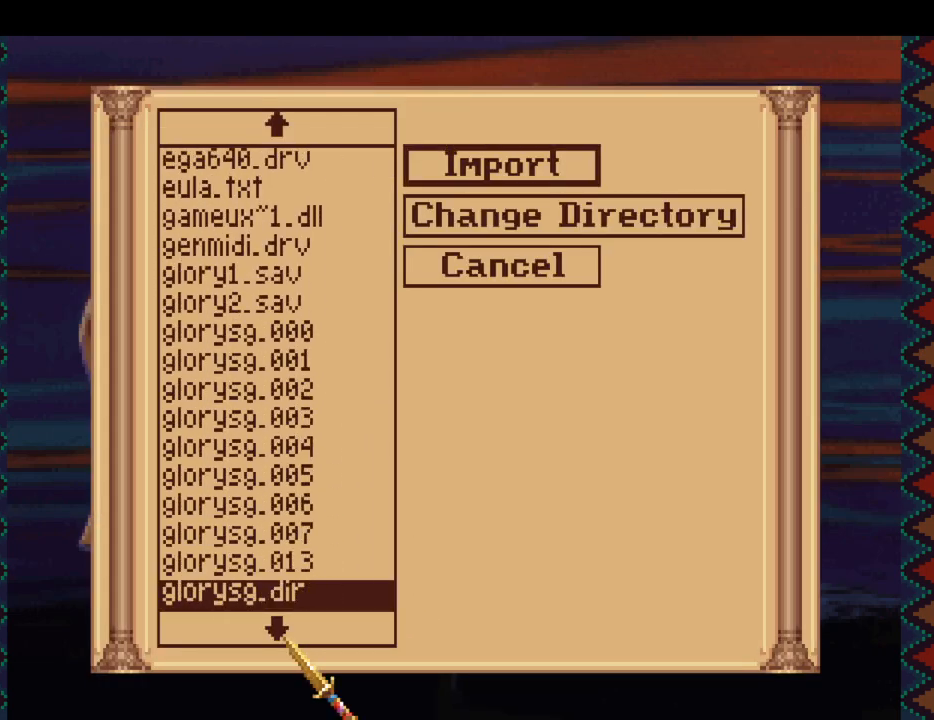
{"keys": [], "mouse": [], "events": [[17, "mouse_wheel", "up"]]}
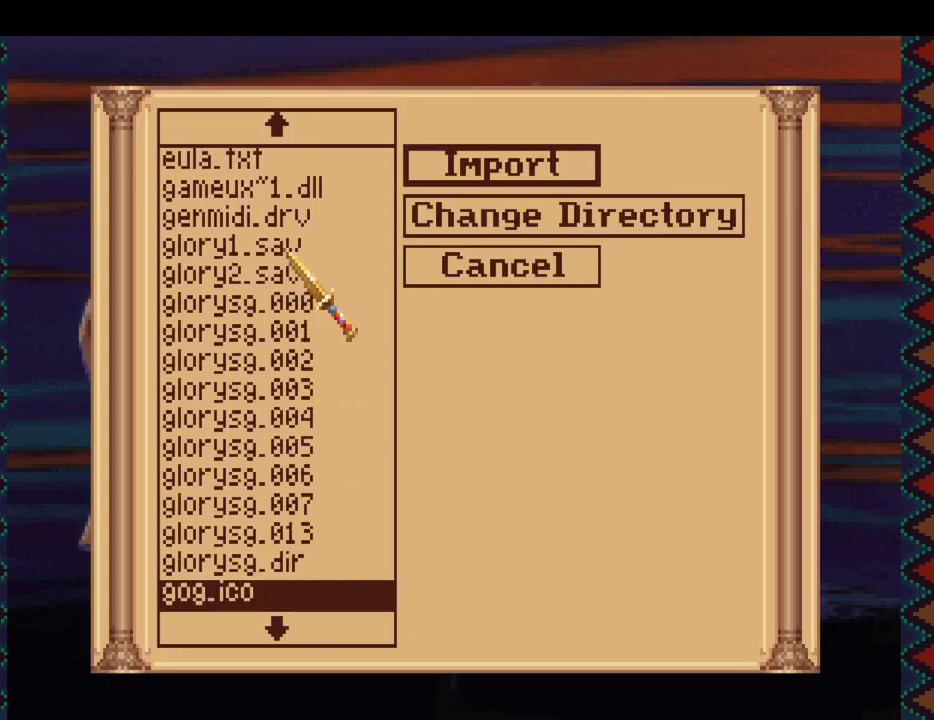
{"keys": [], "mouse": [], "events": [[300, "mouse_wheel", "down"], [400, "mouse_wheel", "up"]]}
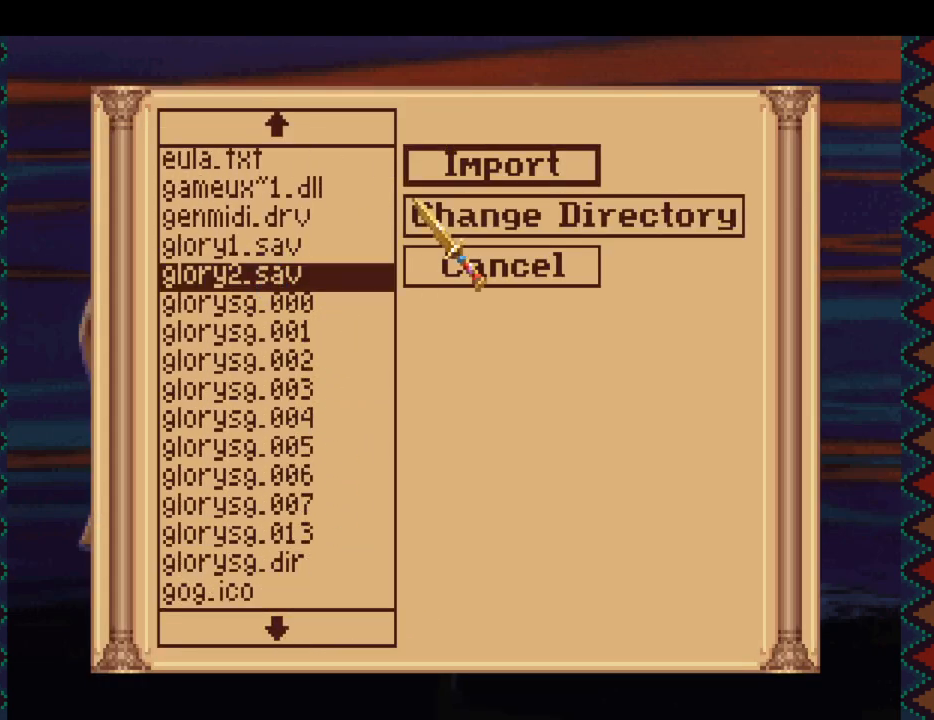
{"keys": [], "mouse": [], "events": [[233, "mouse_wheel", "down"], [383, "mouse_wheel", "up"]]}
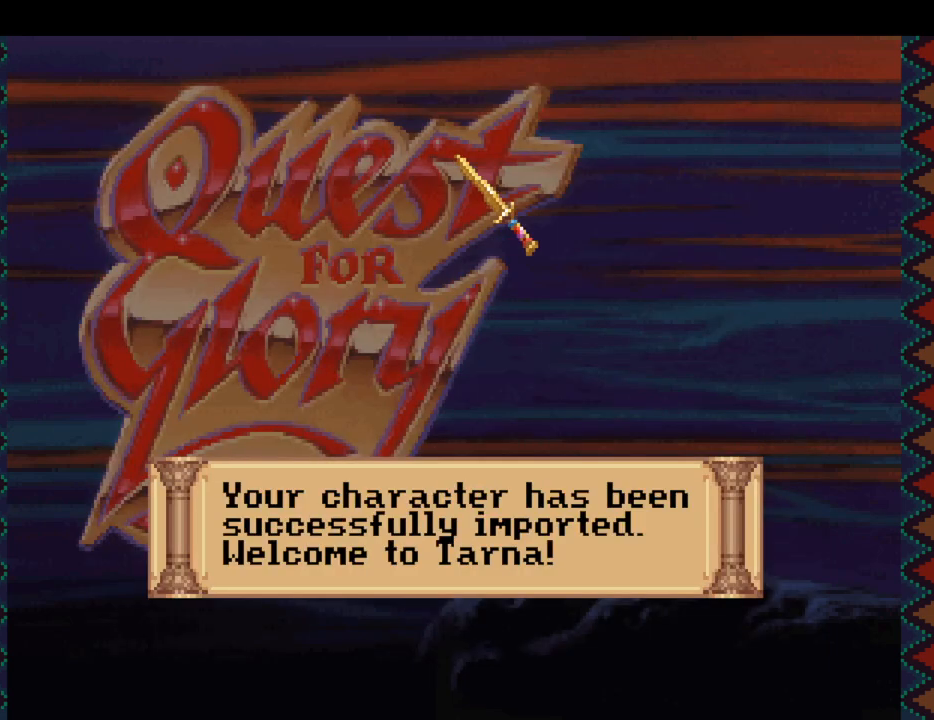
{"keys": [], "mouse": [], "events": [[150, "mouse_mb4", "down"], [250, "mouse_mb4", "up"]]}